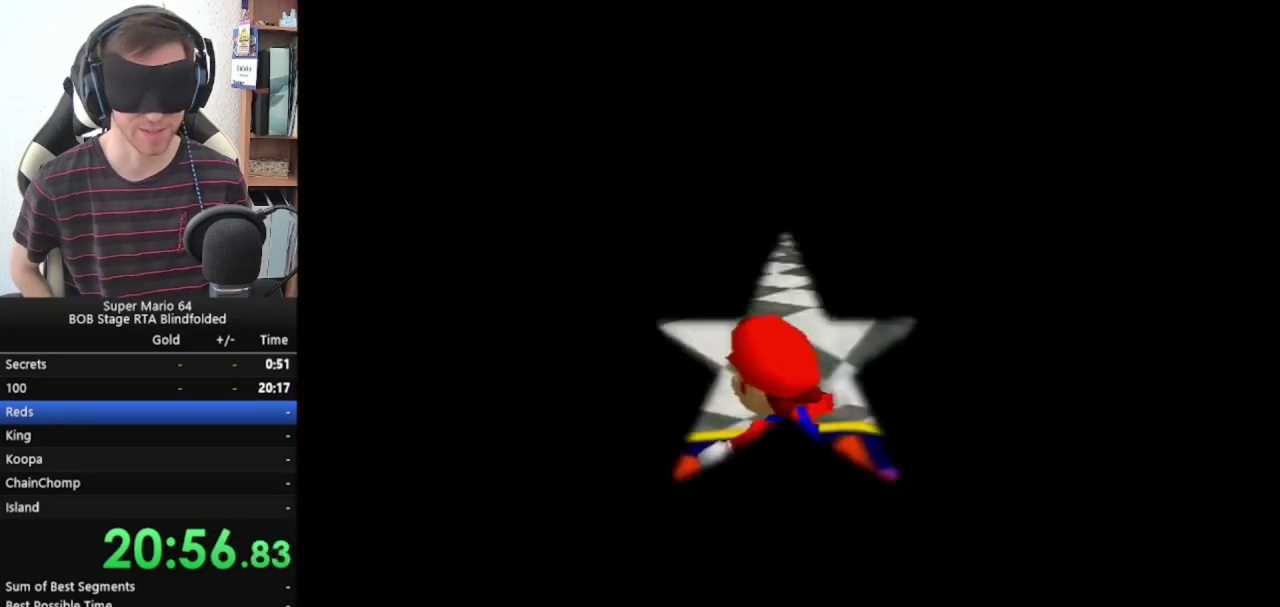
Gameplay with a controller (Nintendo layout); each line is a JSON object with the inputs held at the frame after it. "events" lists button and stick changes between this image and that frame as [ms after this image, input, new state], when the widget could be followed in between. Not read: L1 L3 R1 R3.
{"buttons": ["A", "Z"], "left_stick": "up-left", "events": [[233, "Z", "down"], [300, "A", "down"]]}
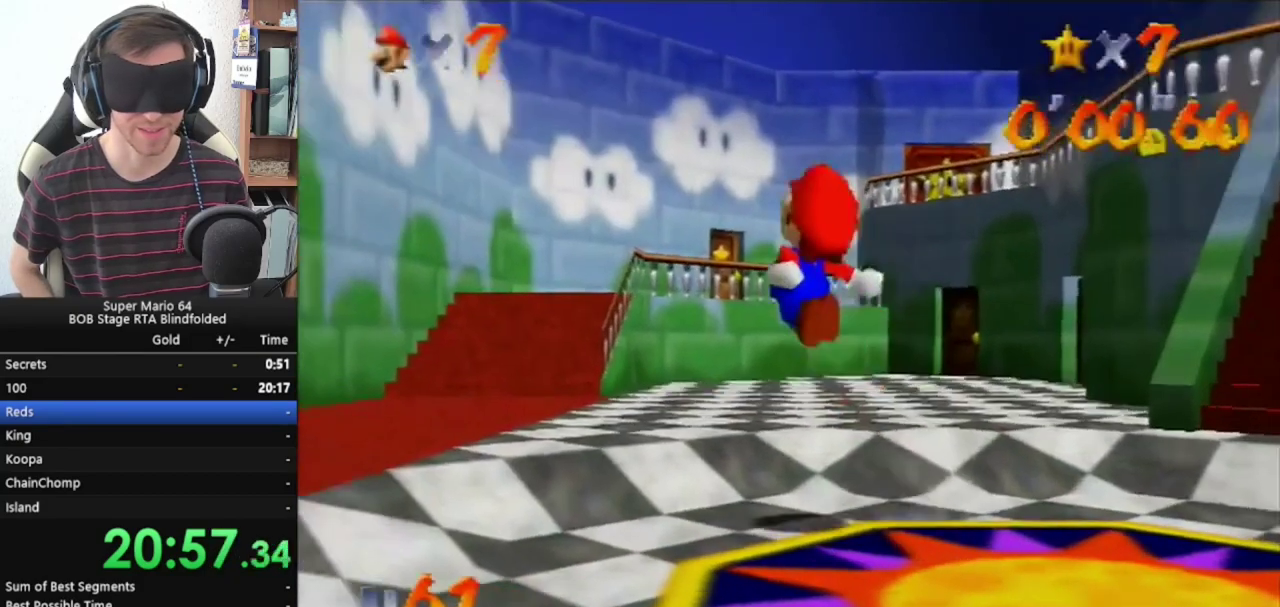
{"buttons": ["A", "Z"], "left_stick": "up-left", "events": []}
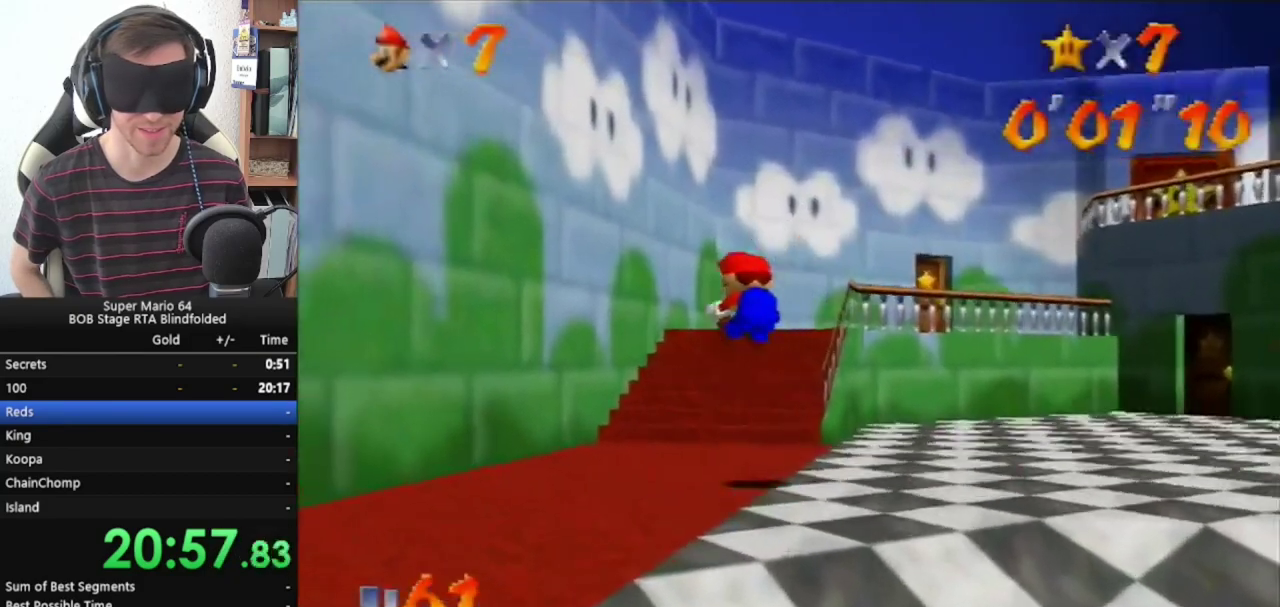
{"buttons": [], "left_stick": "up", "events": [[300, "Z", "up"], [300, "left_stick", "up"], [333, "A", "up"]]}
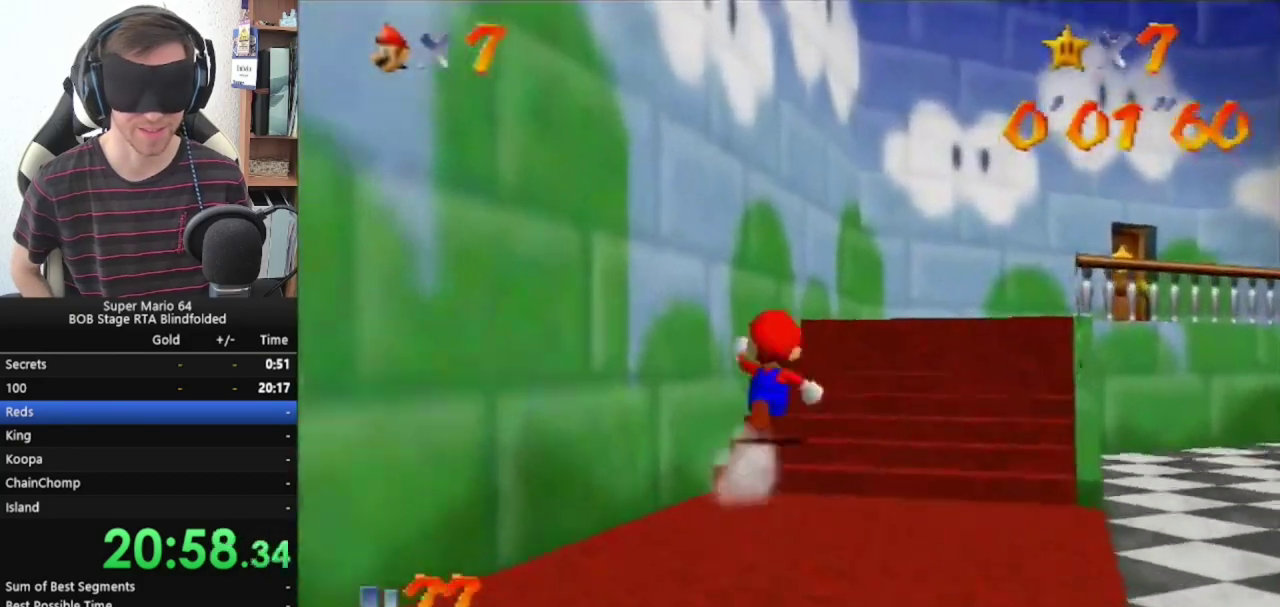
{"buttons": [], "left_stick": "up", "events": []}
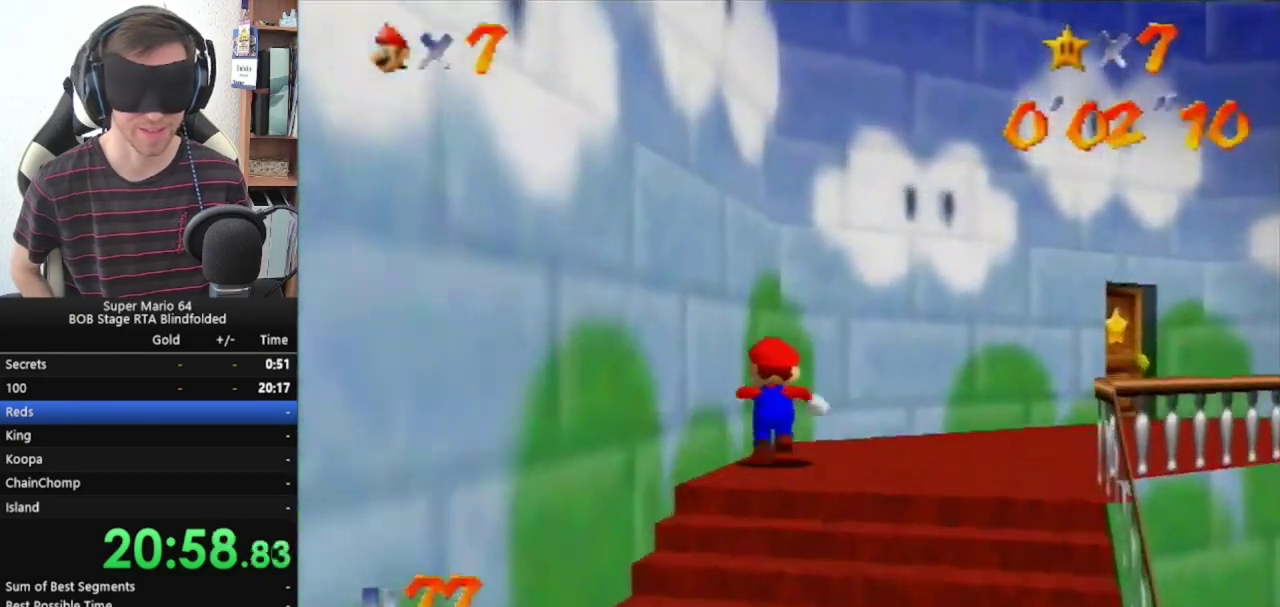
{"buttons": [], "left_stick": "up-right", "events": [[100, "left_stick", "up-right"]]}
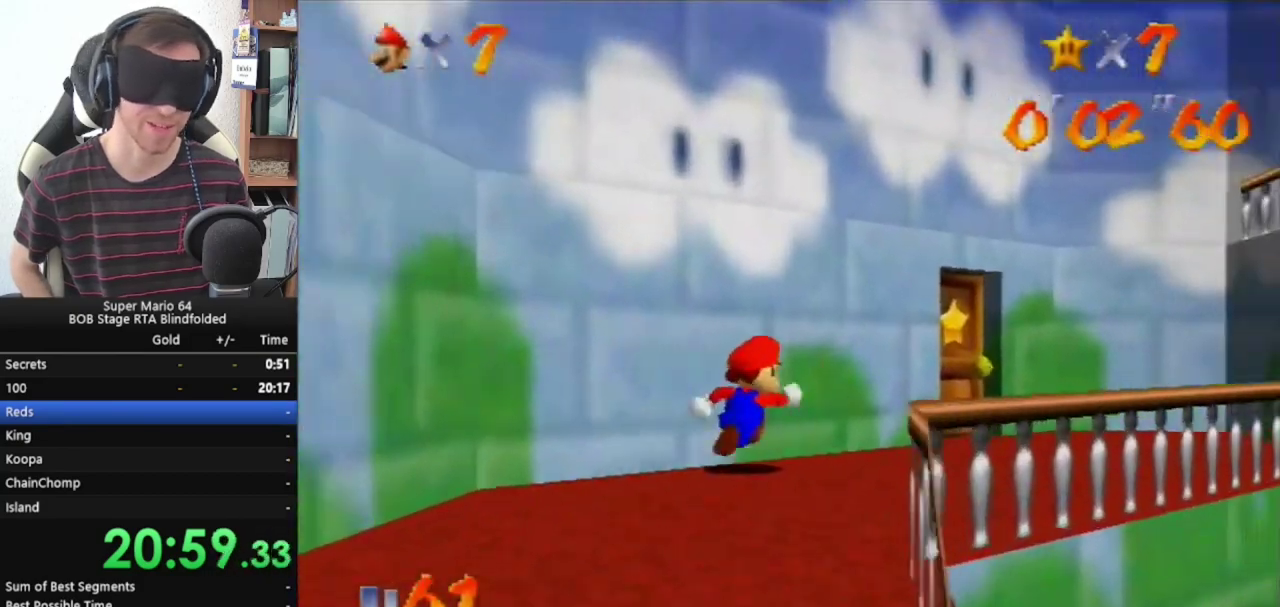
{"buttons": [], "left_stick": "up-right", "events": []}
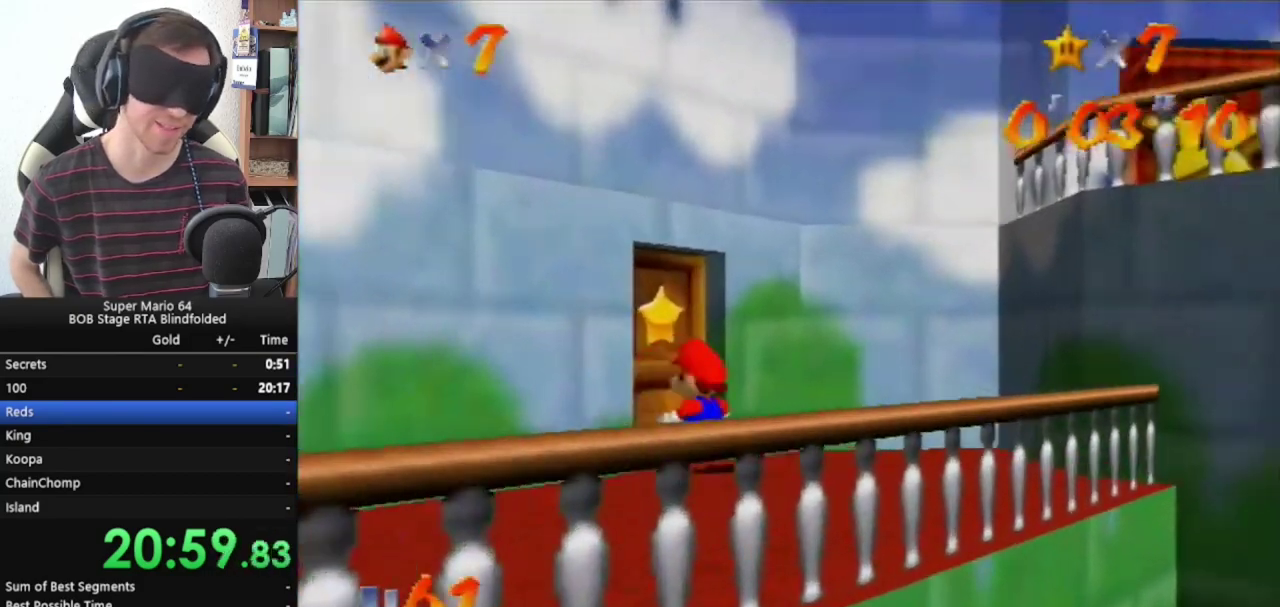
{"buttons": ["A"], "left_stick": "up", "events": [[467, "A", "down"], [500, "left_stick", "up"]]}
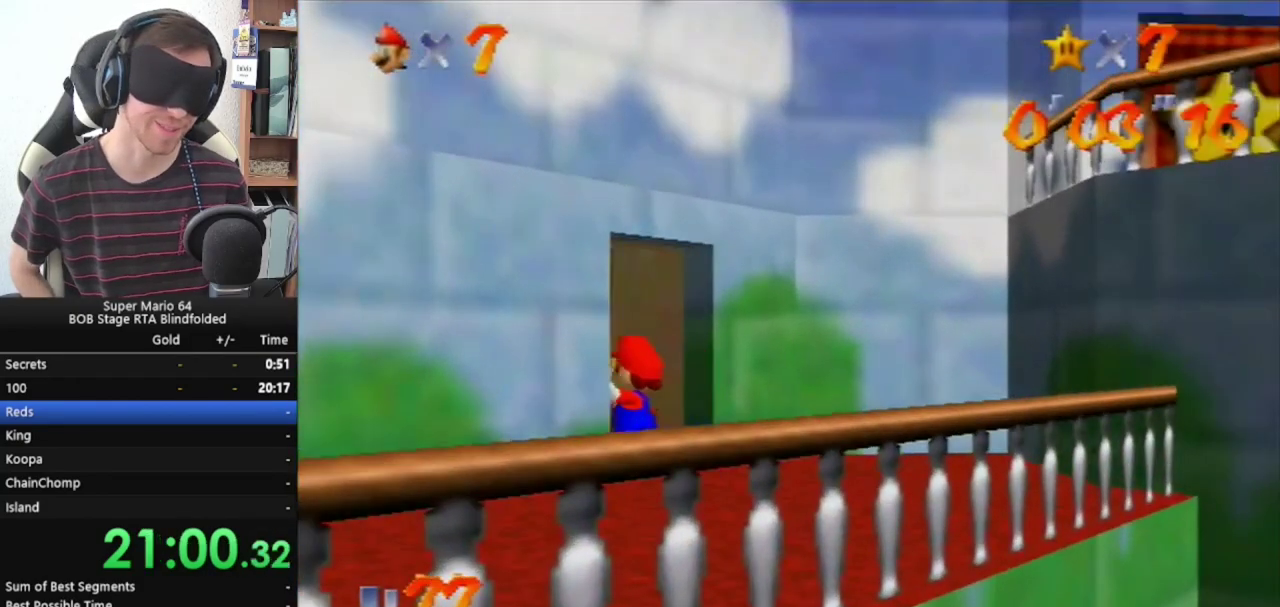
{"buttons": ["A"], "left_stick": "up", "events": [[300, "B", "down"], [400, "B", "up"]]}
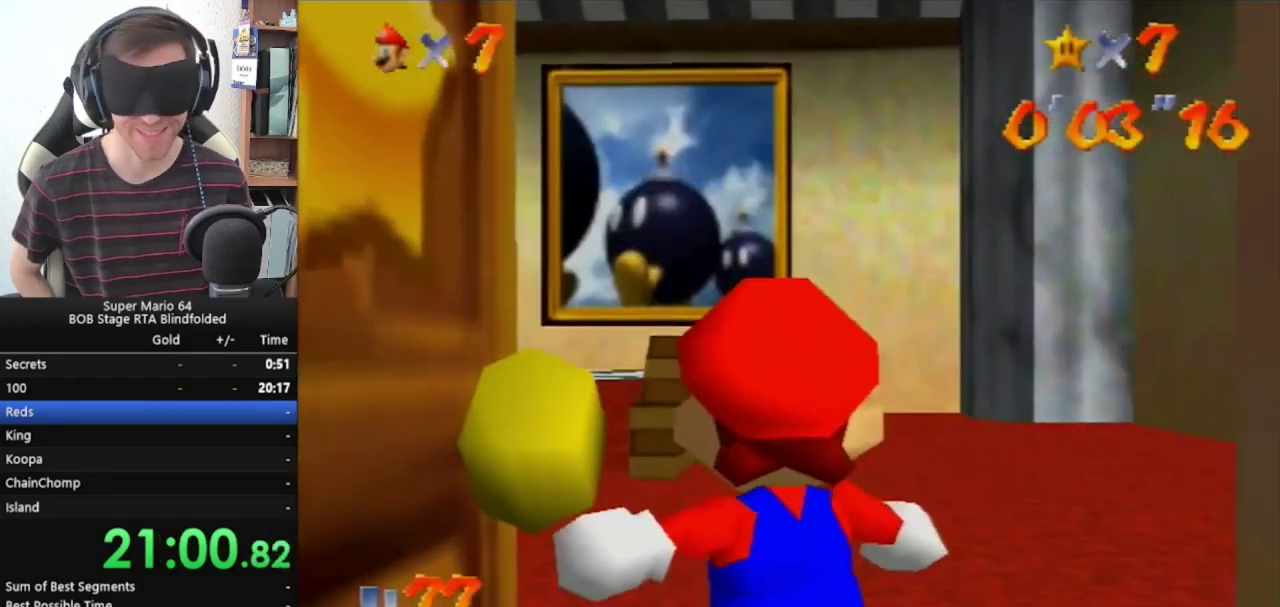
{"buttons": ["A"], "left_stick": "up", "events": [[33, "B", "down"], [100, "B", "up"], [167, "B", "down"], [233, "B", "up"], [333, "B", "down"], [400, "B", "up"]]}
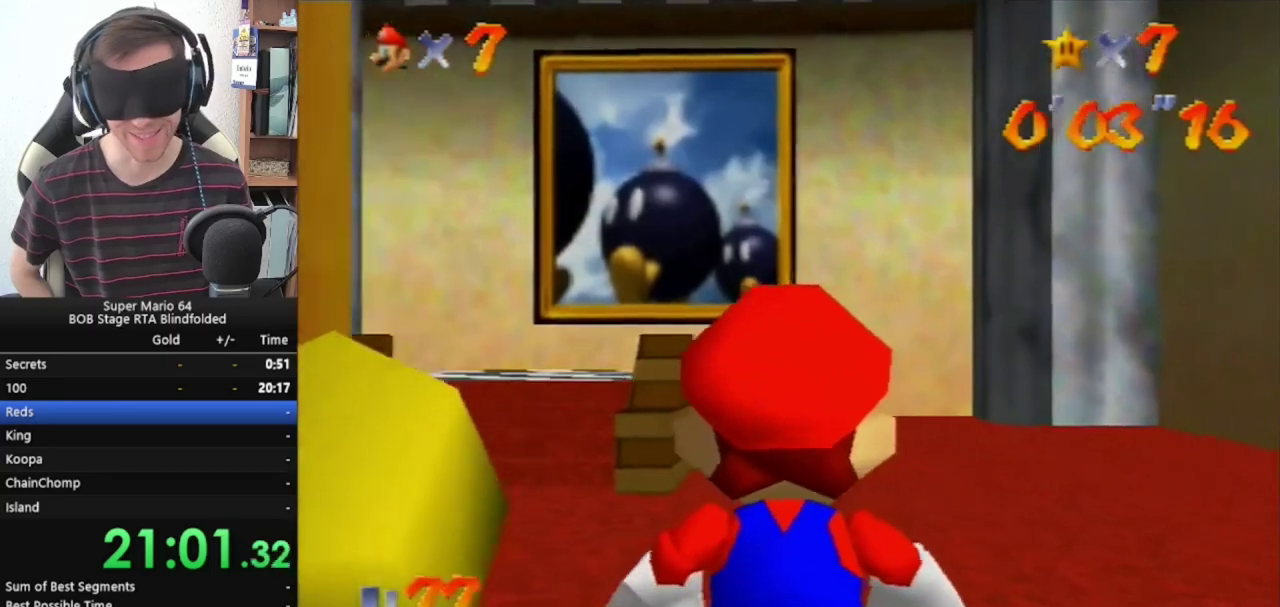
{"buttons": [], "left_stick": "up", "events": [[267, "A", "up"]]}
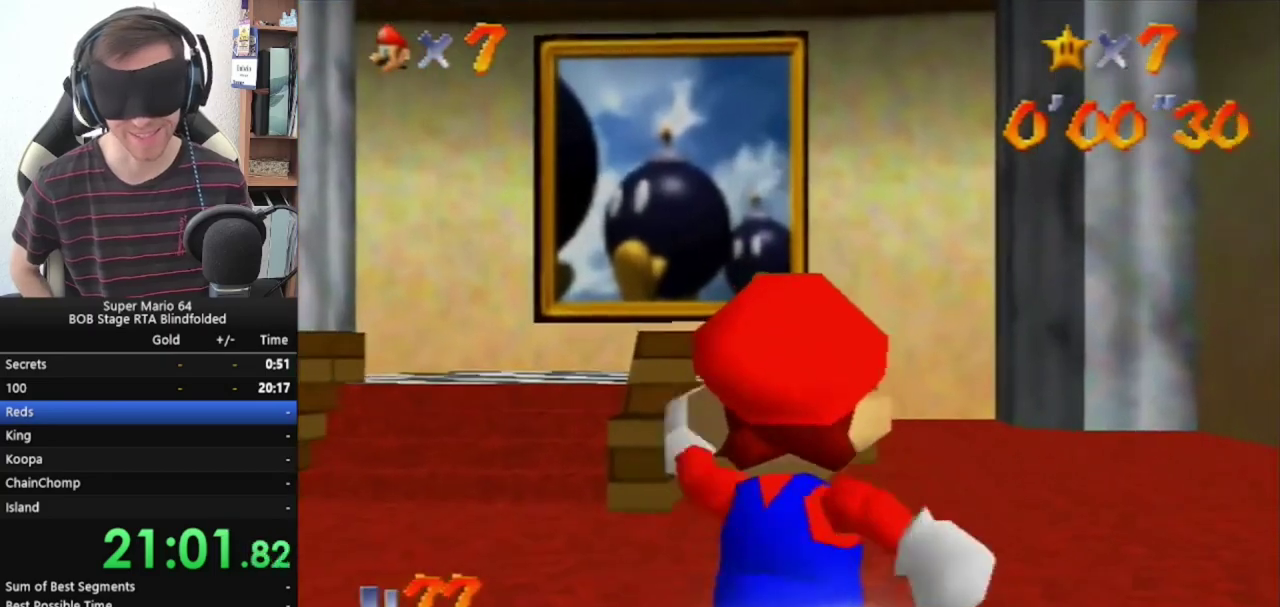
{"buttons": ["A", "Z"], "left_stick": "up", "events": [[100, "Z", "down"], [500, "A", "down"]]}